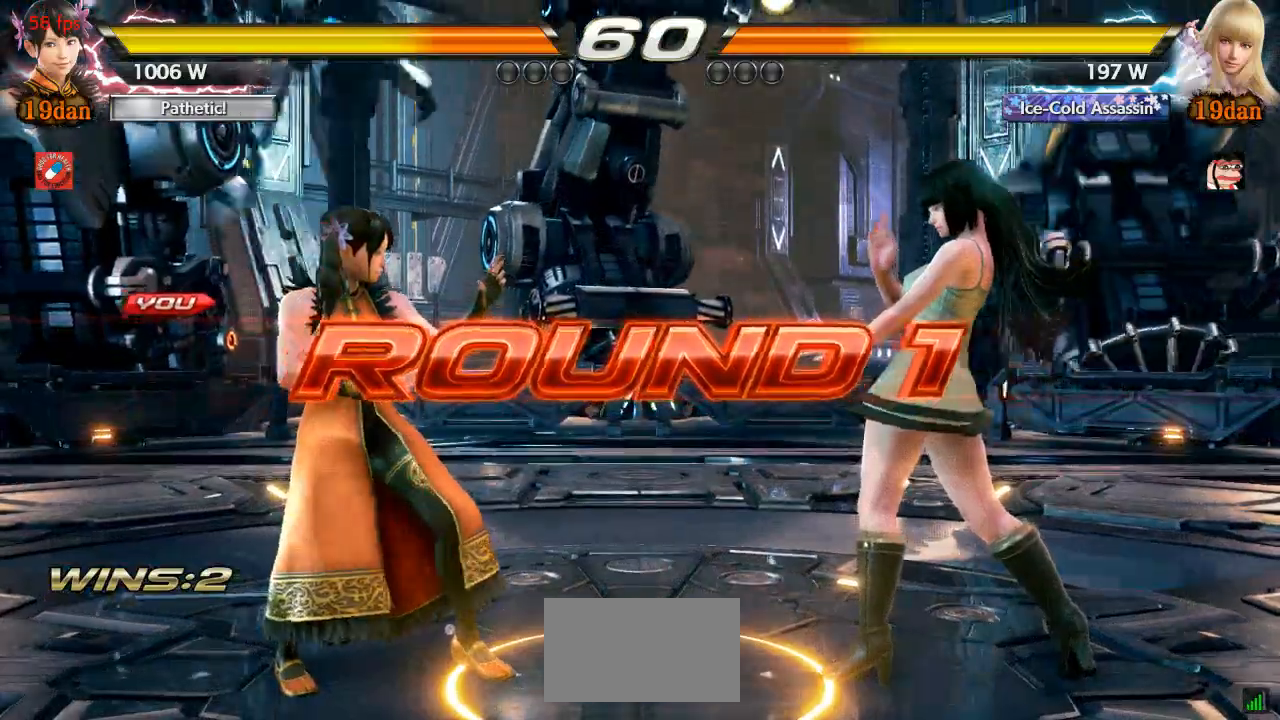
Gameplay with a controller (arcade stick); each line is a JSON object with the inputs held at the frame after it (dt_ms = milliseconds from this image to that frame). "events" lists button and stick changes between this image and that frame as [ms after this image, input, new state], when the widget could be followed in between. Not read: L3 R3 SELECT.
{"dt_ms": 500, "buttons": [], "left_stick": "right", "events": [[317, "left_stick", "down"], [433, "left_stick", "right"]]}
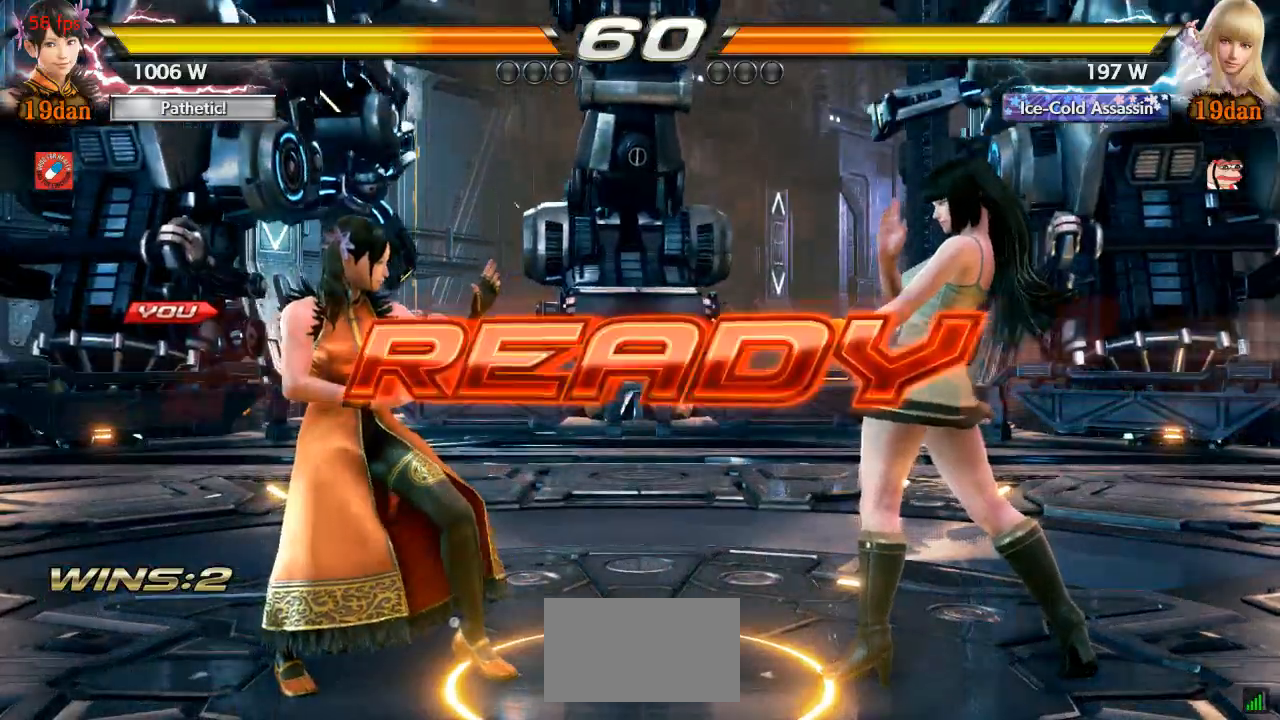
{"dt_ms": 500, "buttons": [], "left_stick": "center", "events": [[33, "left_stick", "center"]]}
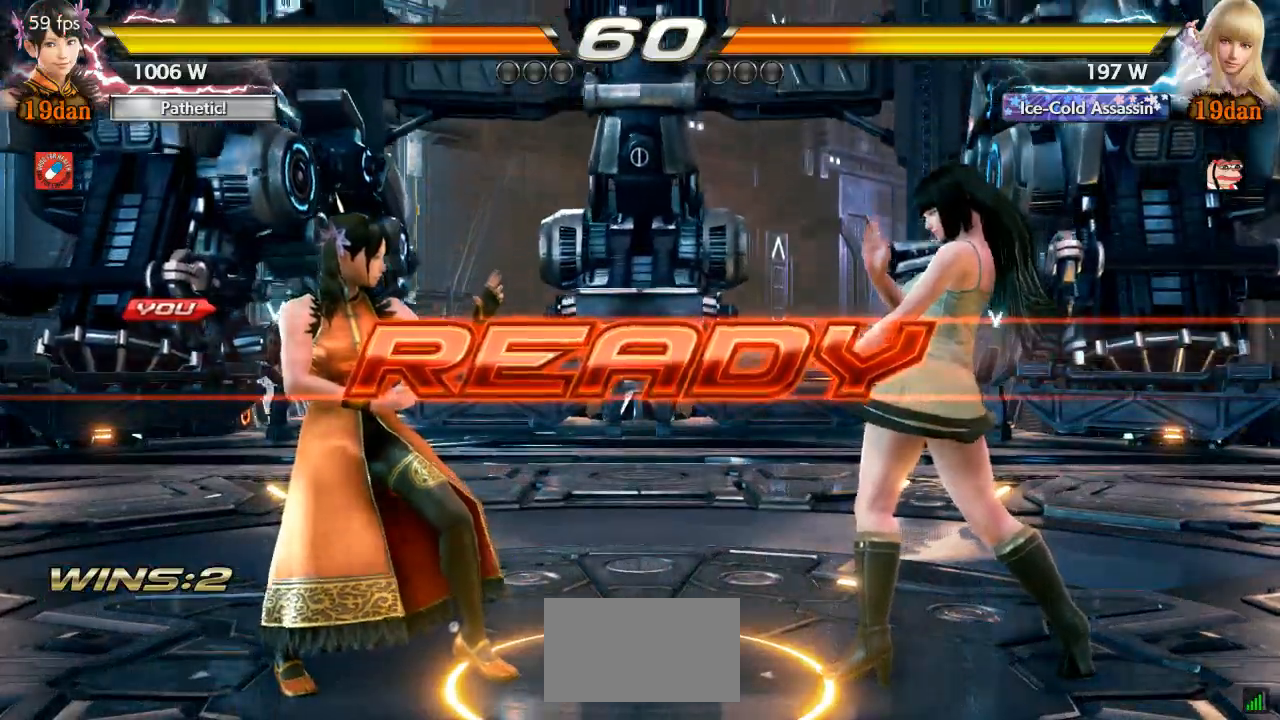
{"dt_ms": 500, "buttons": [], "left_stick": "center", "events": []}
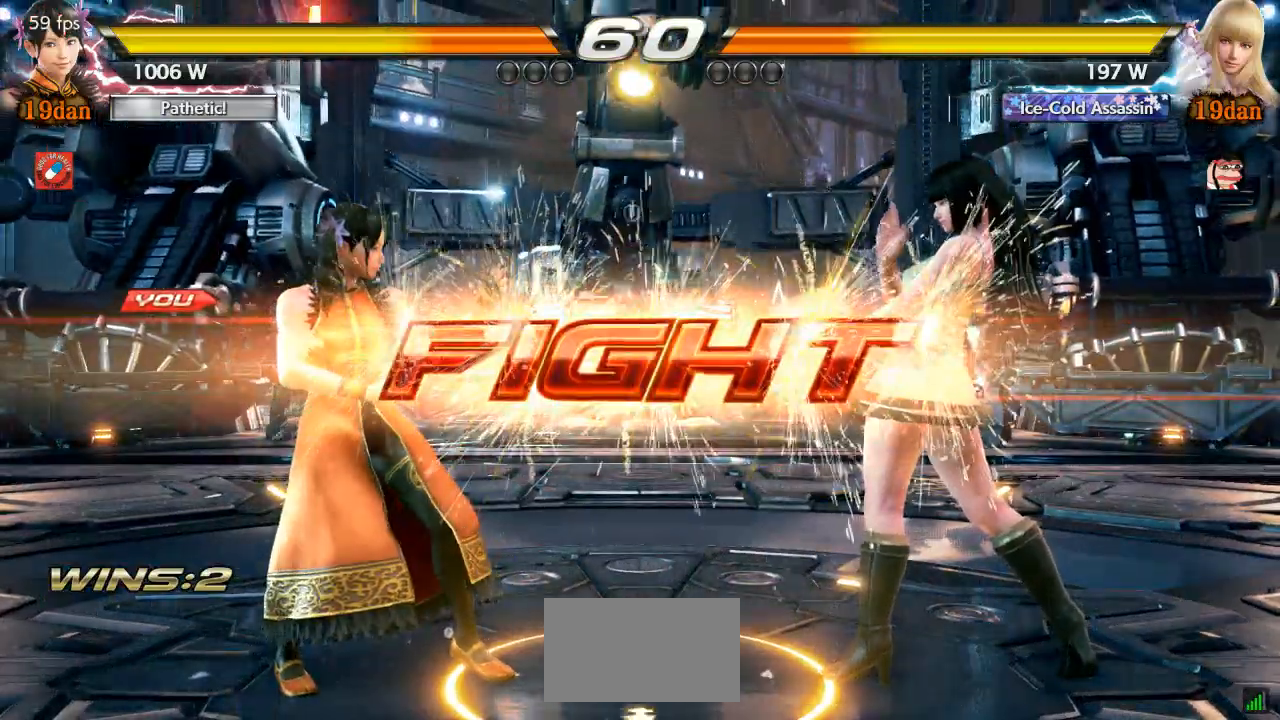
{"dt_ms": 500, "buttons": [], "left_stick": "left"}
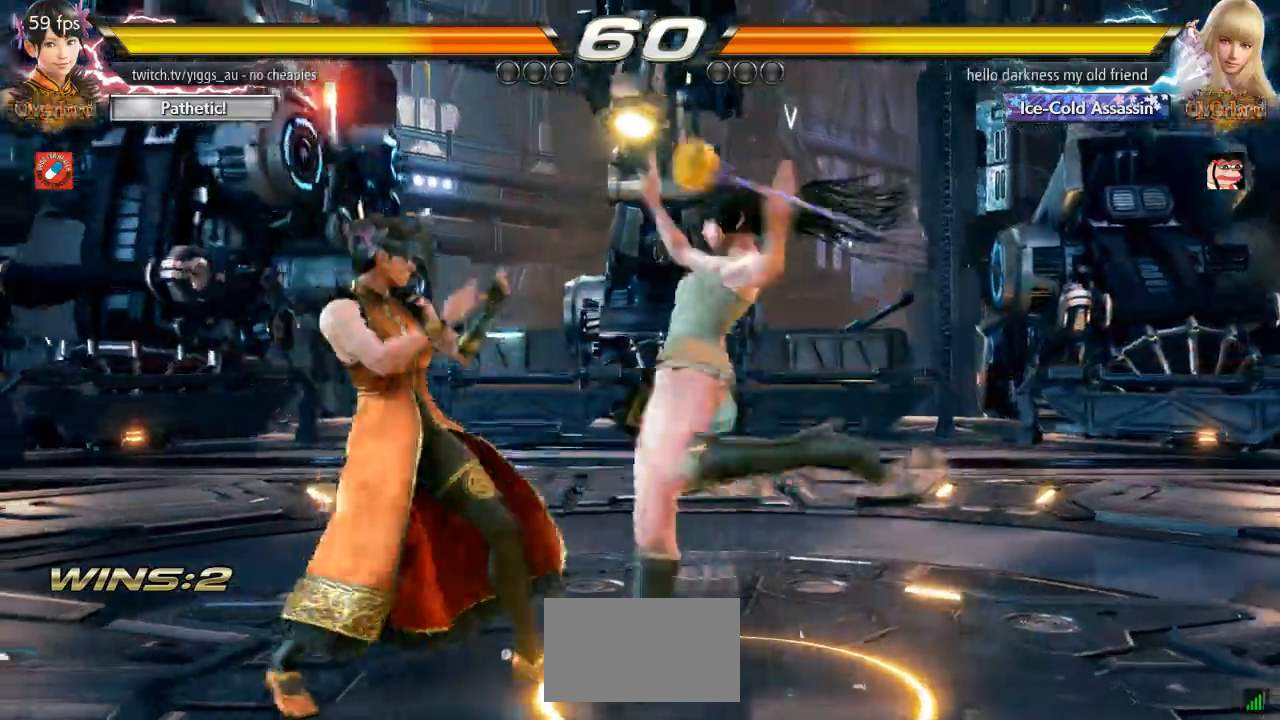
{"dt_ms": 500, "buttons": [], "left_stick": "down", "events": [[367, "left_stick", "center"], [500, "left_stick", "down"]]}
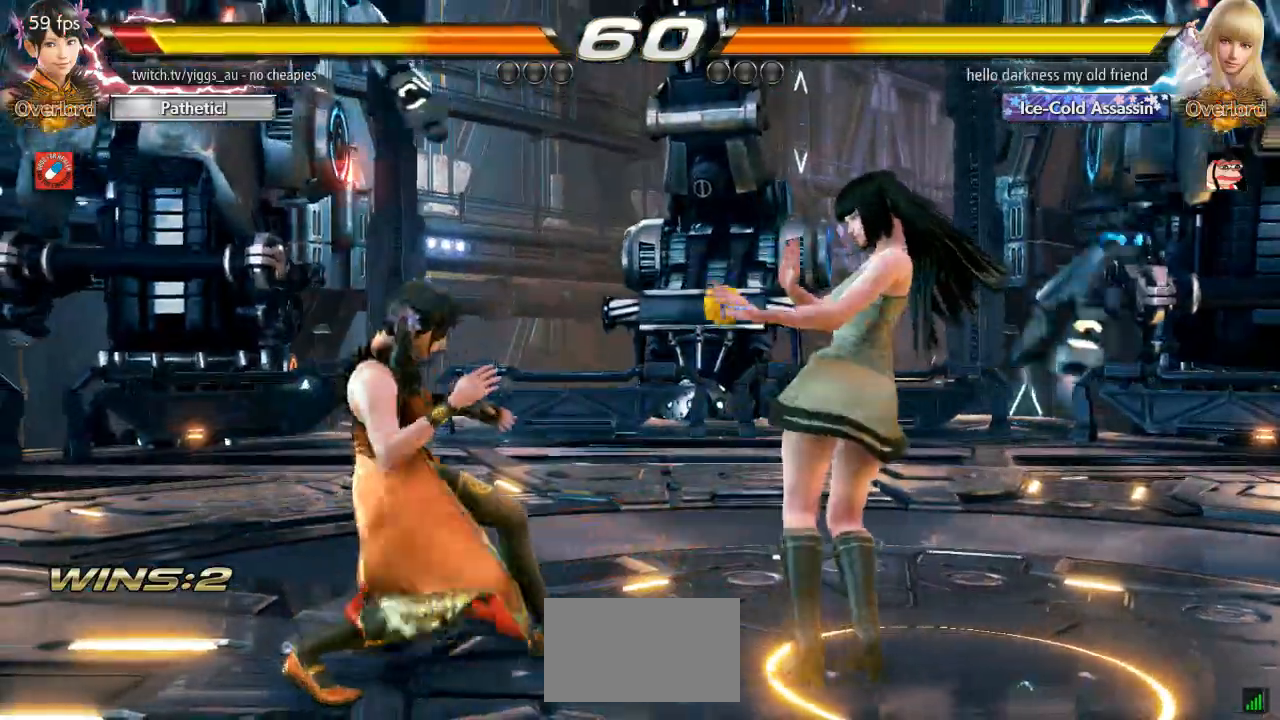
{"dt_ms": 500, "buttons": [], "left_stick": "center", "events": [[33, "TRIANGLE", "down"], [133, "TRIANGLE", "up"], [133, "left_stick", "center"], [233, "SQUARE", "down"], [283, "SQUARE", "up"]]}
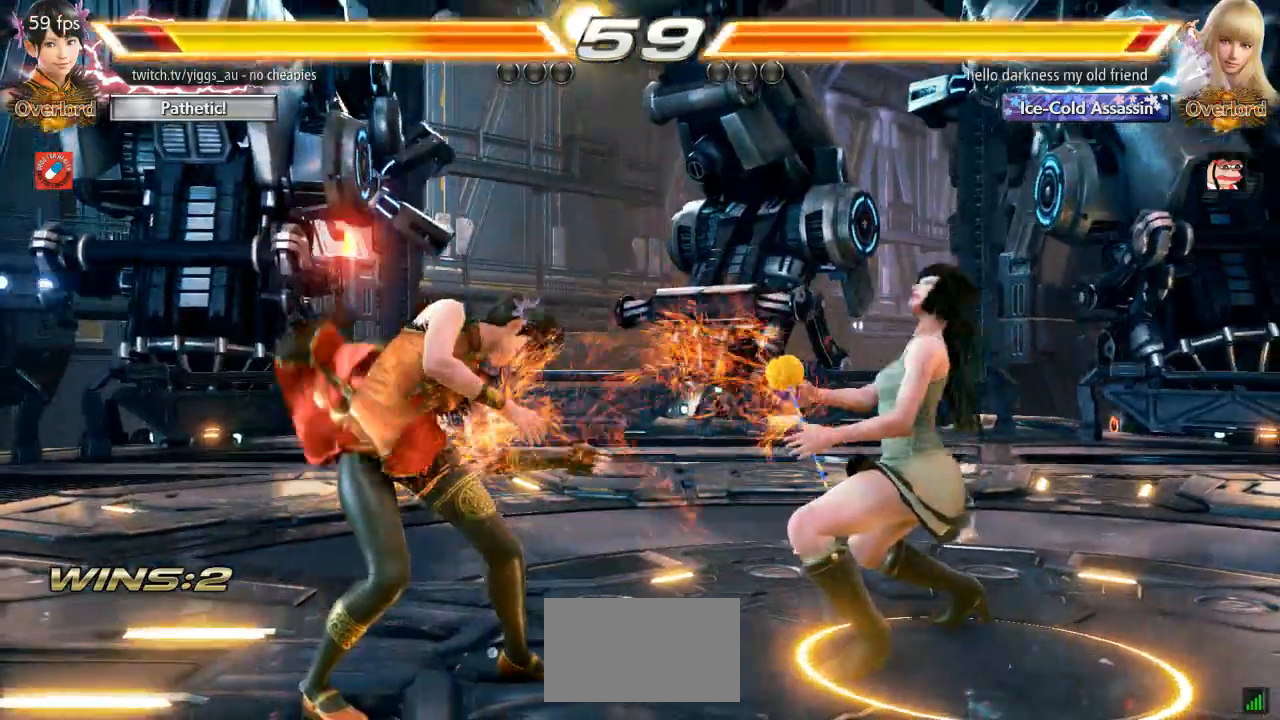
{"dt_ms": 500, "buttons": [], "left_stick": "left", "events": [[67, "left_stick", "right"], [200, "left_stick", "center"], [267, "left_stick", "left"], [367, "left_stick", "center"], [433, "left_stick", "left"]]}
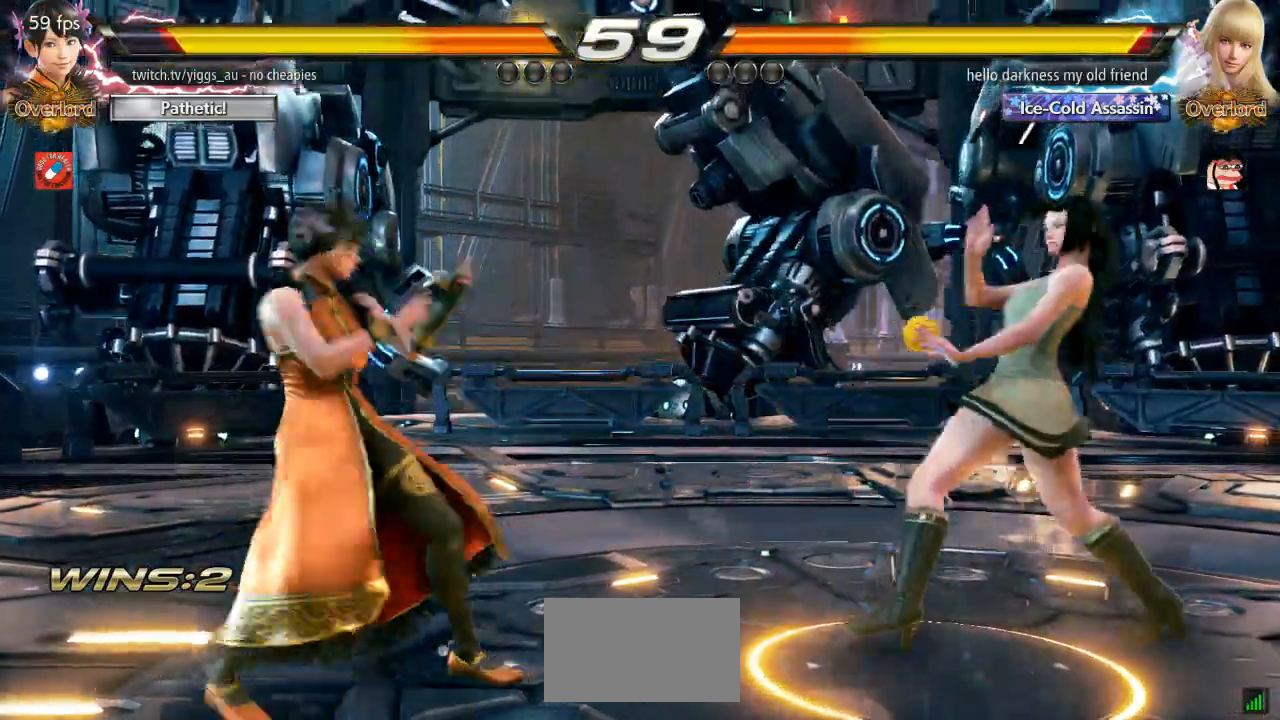
{"dt_ms": 500, "buttons": ["CROSS"], "left_stick": "center", "events": [[100, "left_stick", "right"], [200, "left_stick", "center"], [267, "left_stick", "right"], [433, "CROSS", "down"], [500, "left_stick", "center"]]}
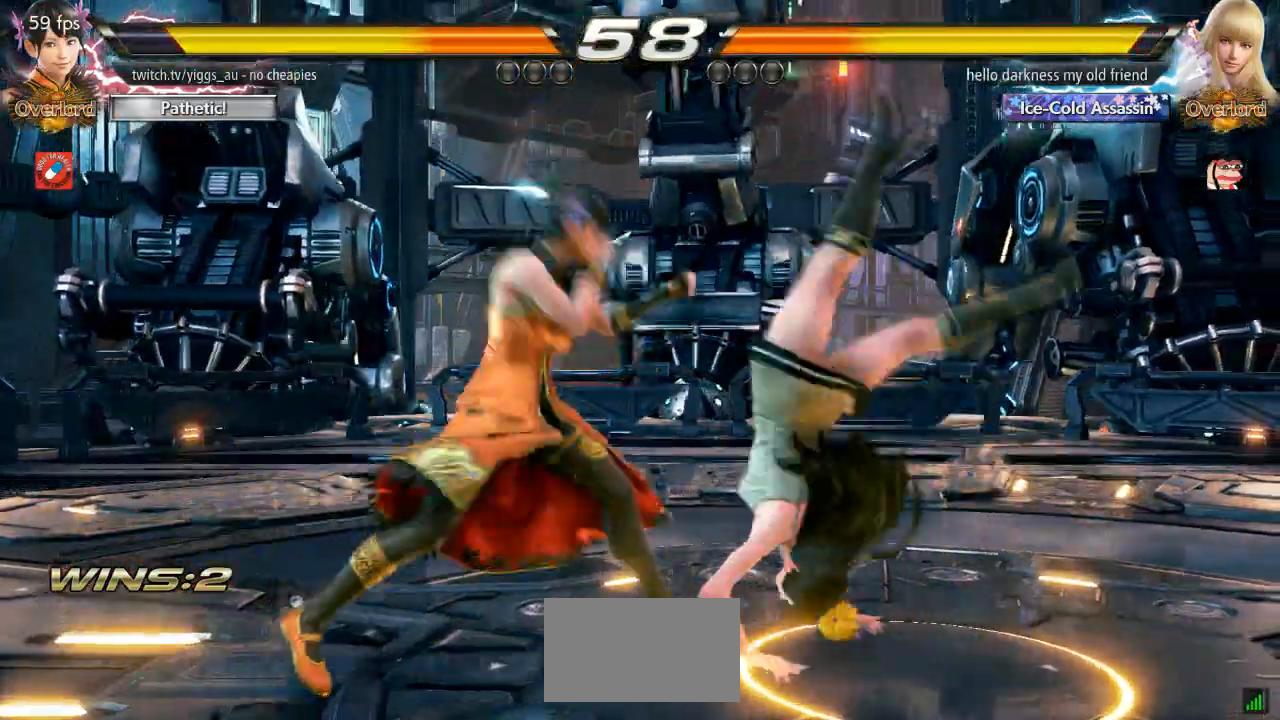
{"dt_ms": 500, "buttons": [], "left_stick": "center", "events": [[33, "CROSS", "up"]]}
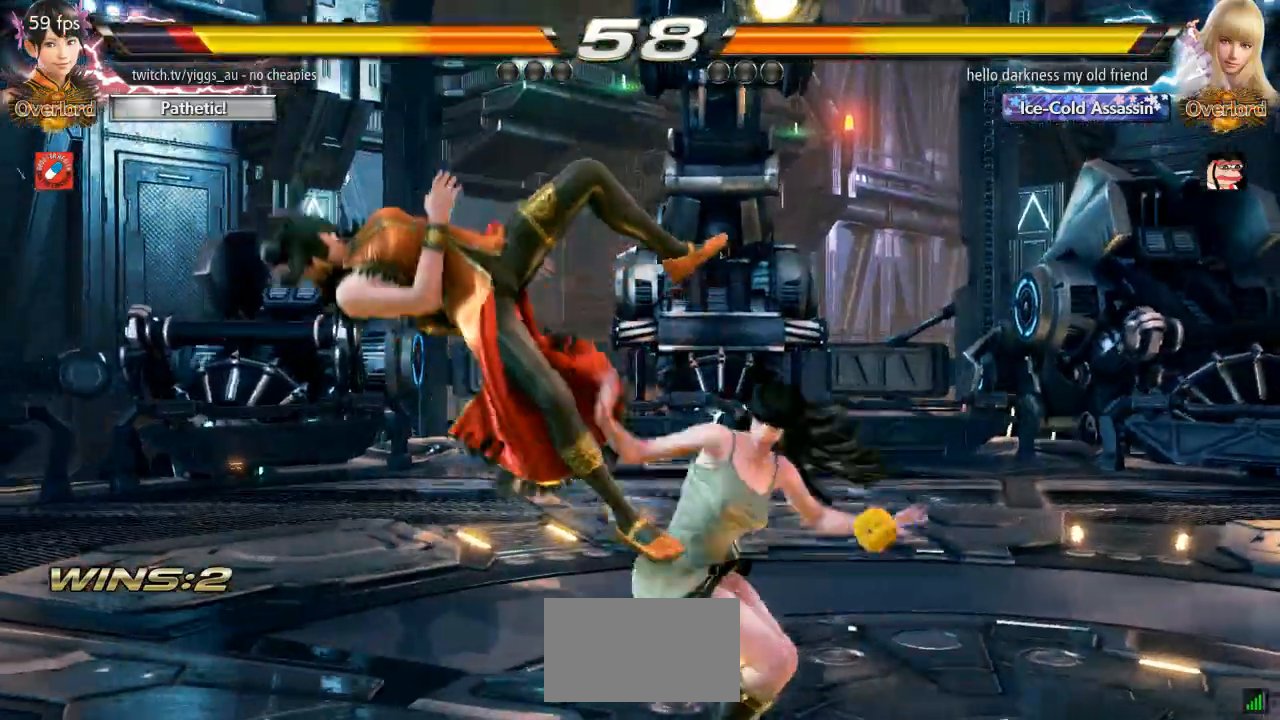
{"dt_ms": 1000, "buttons": [], "left_stick": "center", "events": [[167, "TRIANGLE", "down"], [300, "SQUARE", "down"], [333, "CROSS", "down"], [333, "TRIANGLE", "up"], [500, "CROSS", "up"], [533, "SQUARE", "up"], [650, "TRIANGLE", "down"], [767, "SQUARE", "down"], [800, "CROSS", "down"], [800, "TRIANGLE", "up"], [900, "CROSS", "up"], [900, "SQUARE", "up"]]}
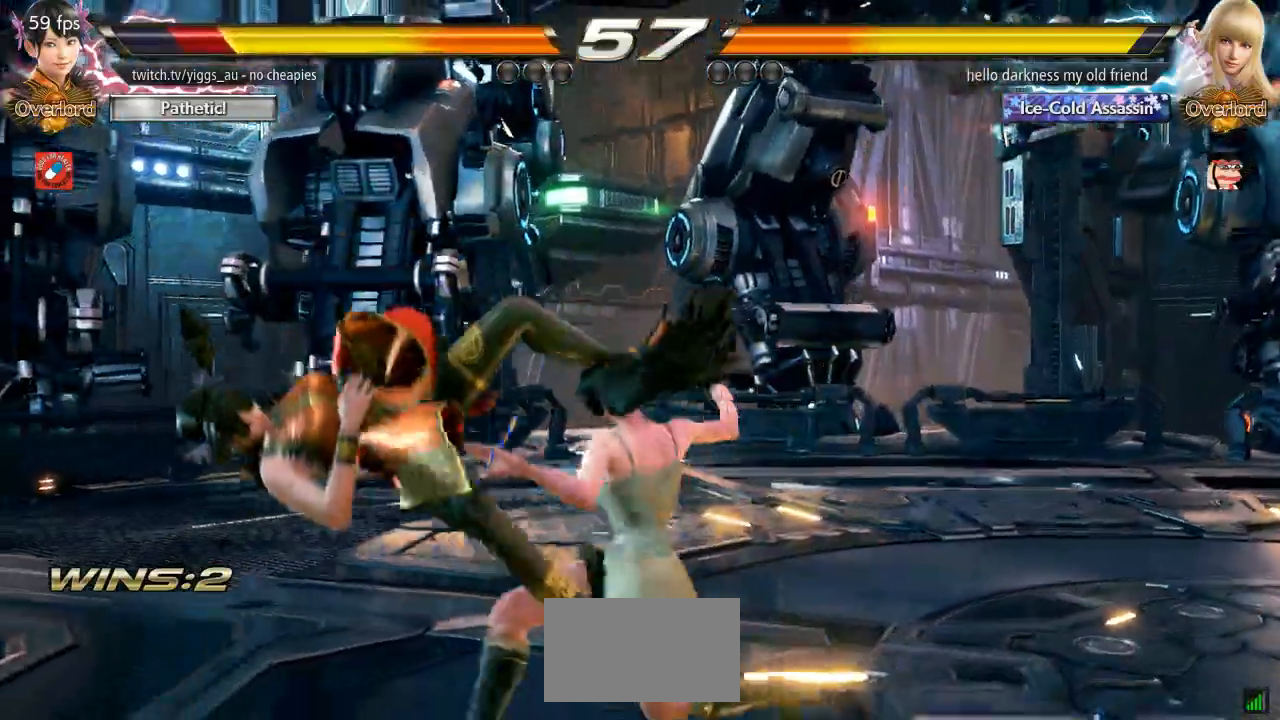
{"dt_ms": 500, "buttons": [], "left_stick": "center", "events": []}
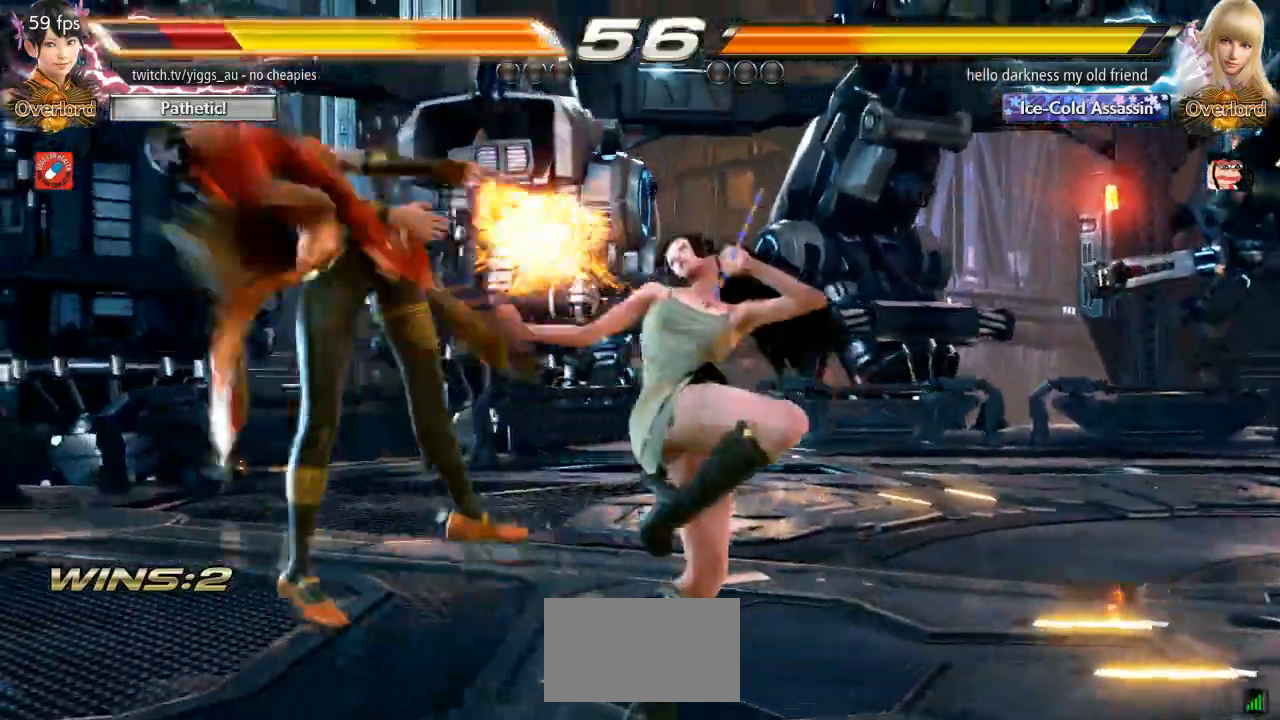
{"dt_ms": 500, "buttons": [], "left_stick": "center", "events": []}
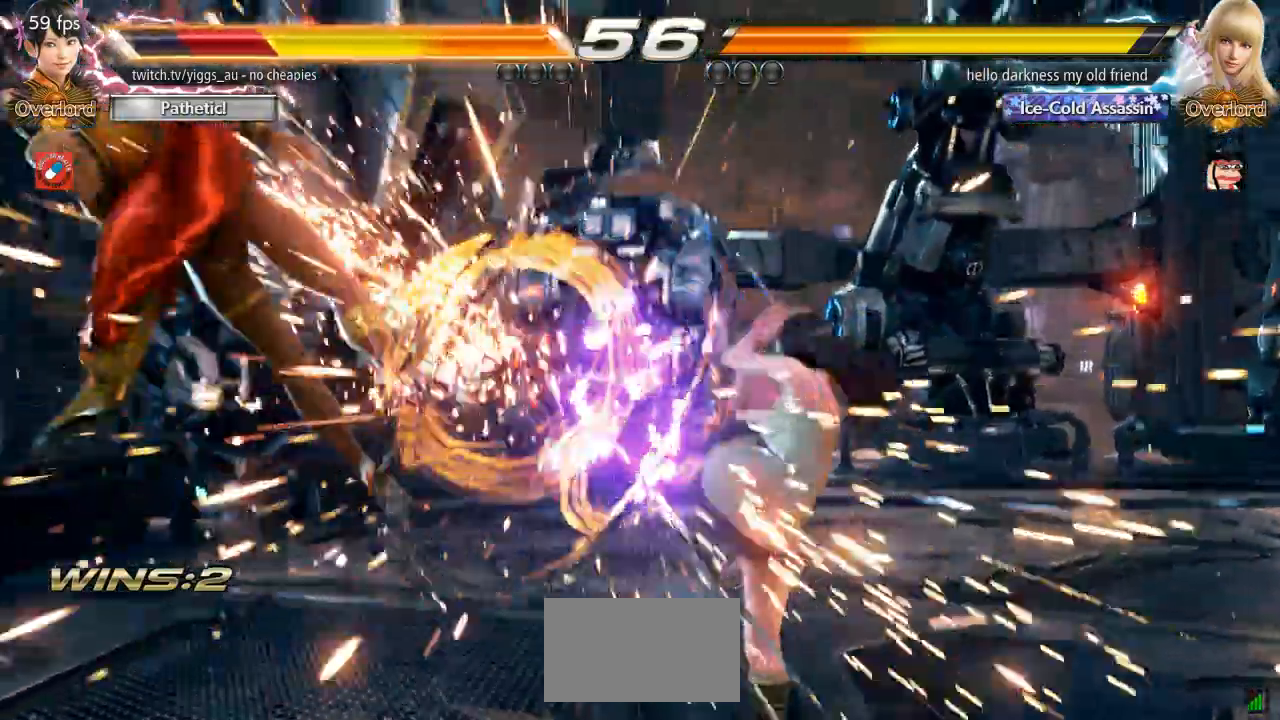
{"dt_ms": 500, "buttons": [], "left_stick": "center", "events": []}
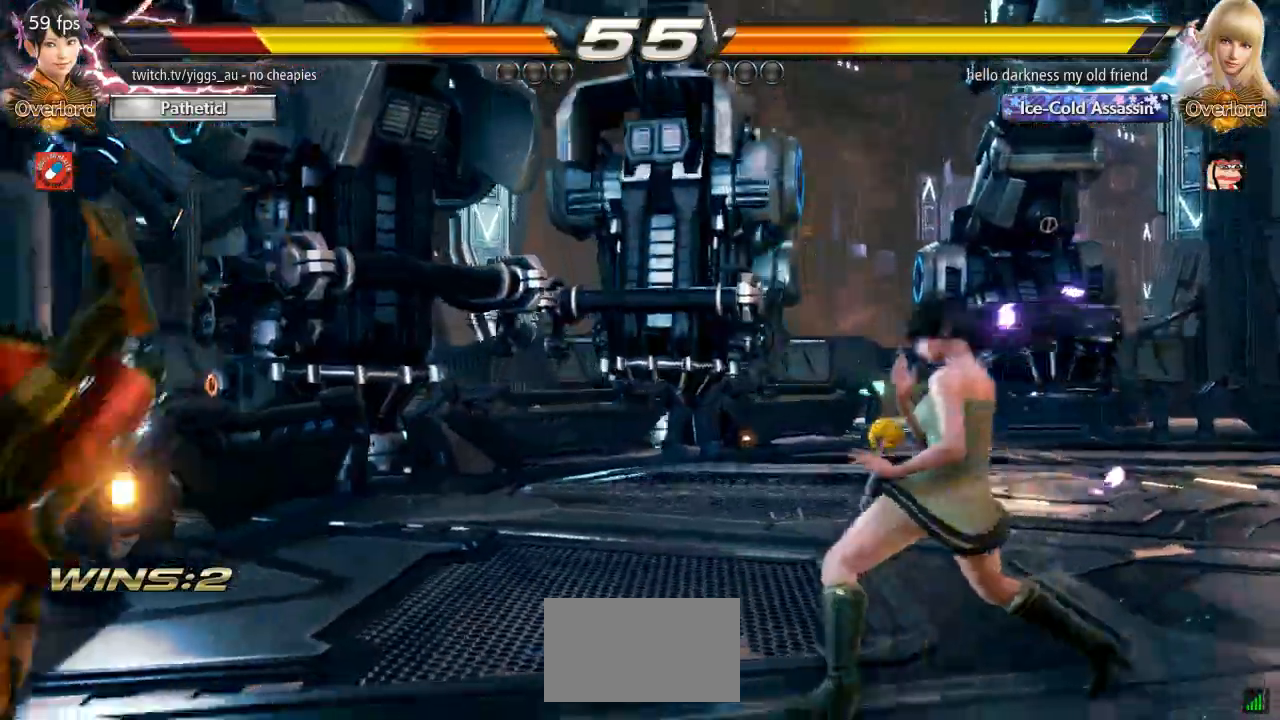
{"dt_ms": 500, "buttons": ["CROSS", "SQUARE"], "left_stick": "center", "events": [[333, "TRIANGLE", "down"], [467, "CROSS", "down"], [467, "SQUARE", "down"], [500, "TRIANGLE", "up"]]}
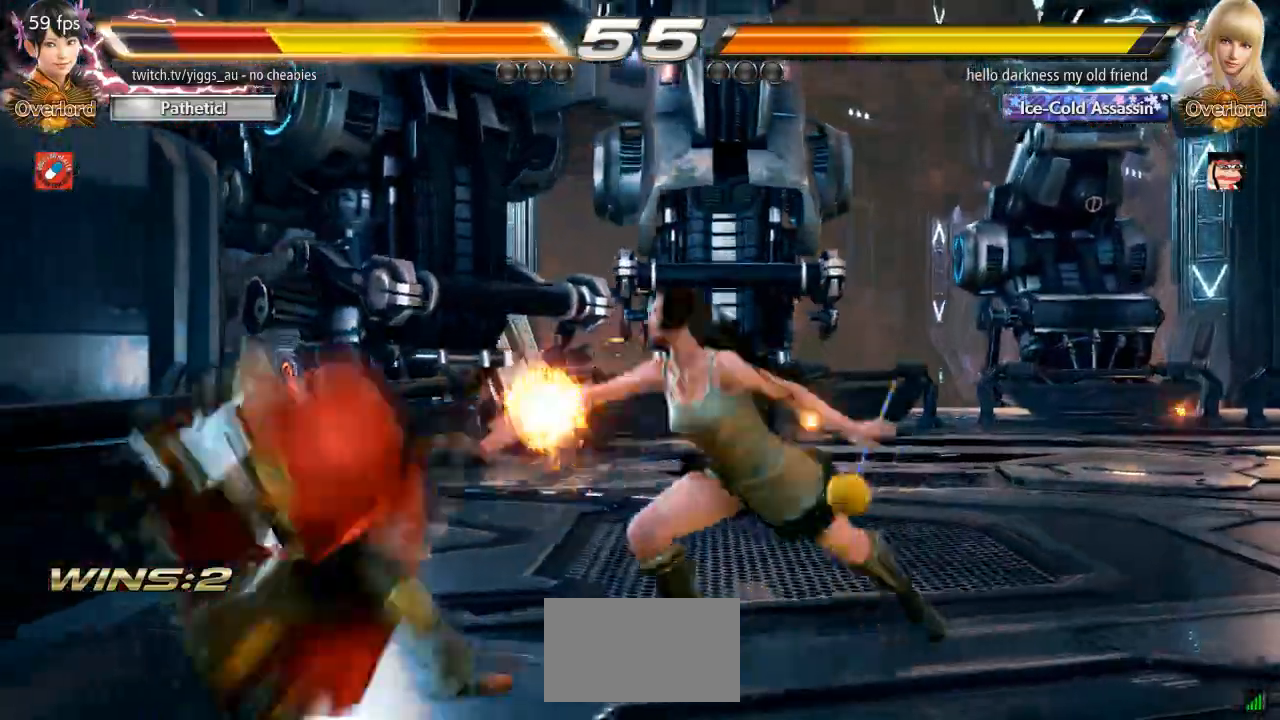
{"dt_ms": 500, "buttons": ["SQUARE"], "left_stick": "center", "events": [[100, "TRIANGLE", "down"], [167, "SQUARE", "up"], [233, "CROSS", "up"], [267, "TRIANGLE", "up"], [333, "SQUARE", "down"]]}
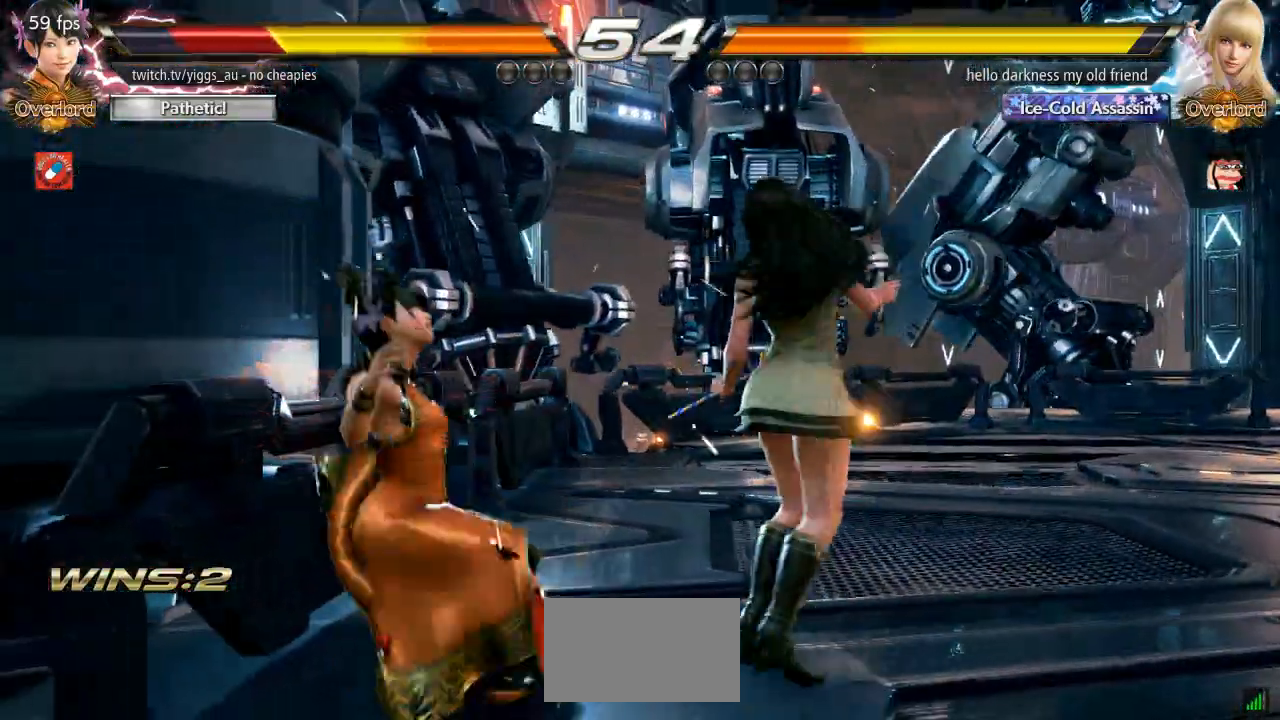
{"dt_ms": 500, "buttons": [], "left_stick": "center", "events": [[33, "TRIANGLE", "down"], [83, "SQUARE", "up"], [100, "CROSS", "down"], [200, "SQUARE", "down"], [233, "TRIANGLE", "up"], [300, "TRIANGLE", "down"], [367, "SQUARE", "up"], [433, "CROSS", "up"], [433, "TRIANGLE", "up"]]}
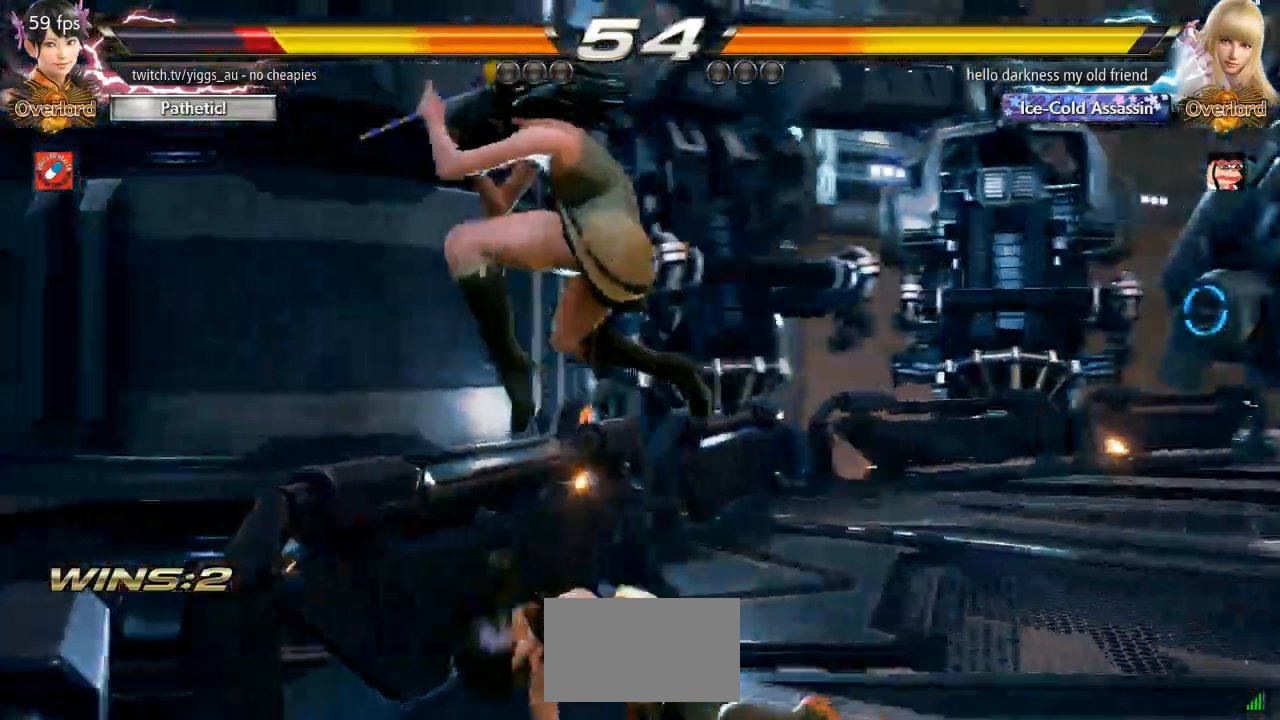
{"dt_ms": 500, "buttons": [], "left_stick": "right", "events": [[133, "left_stick", "up"], [200, "left_stick", "center"], [333, "left_stick", "right"]]}